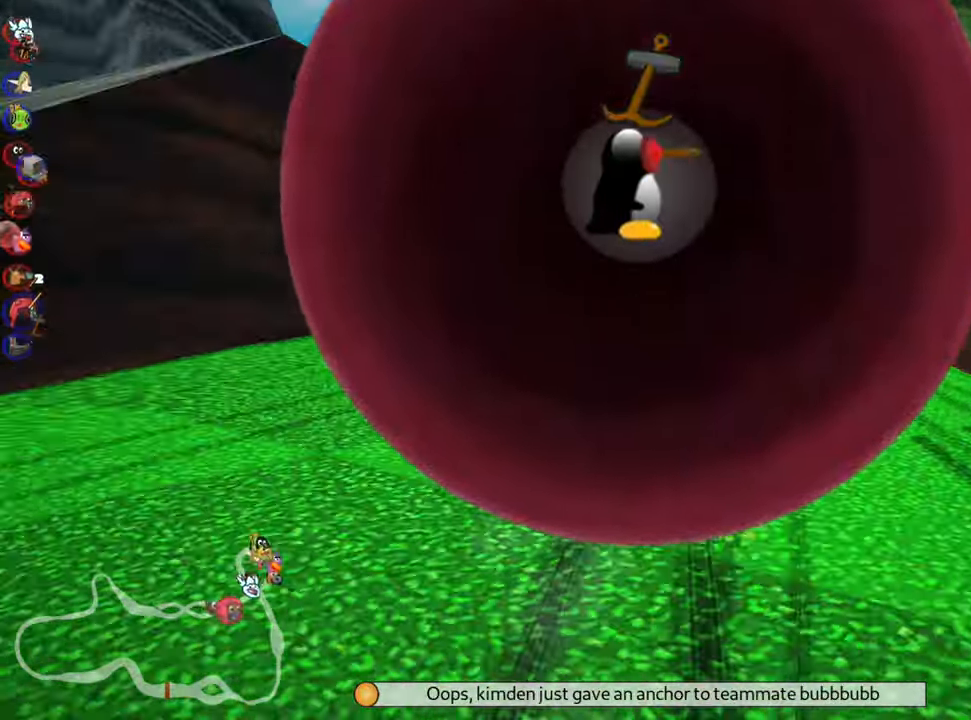
Gameplay with keyboard; each line is a JSON object with the keys held at the frame after it. "events" lists presses ("down") and releases ("up") of "down", "fire", "flag", "left", "look", "nitro", "right", "skid" and "up" between this image and that frame as [ms after this image, input, new state], when the widget could be followed in between. No other keys are recorded. Mouse input is not recorded. Key names are as the overlay labels them; some are game actions (e.g. jump) rather than physical keys.
{"keys": ["up"], "events": [[466, "skid", "up"], [483, "right", "up"]]}
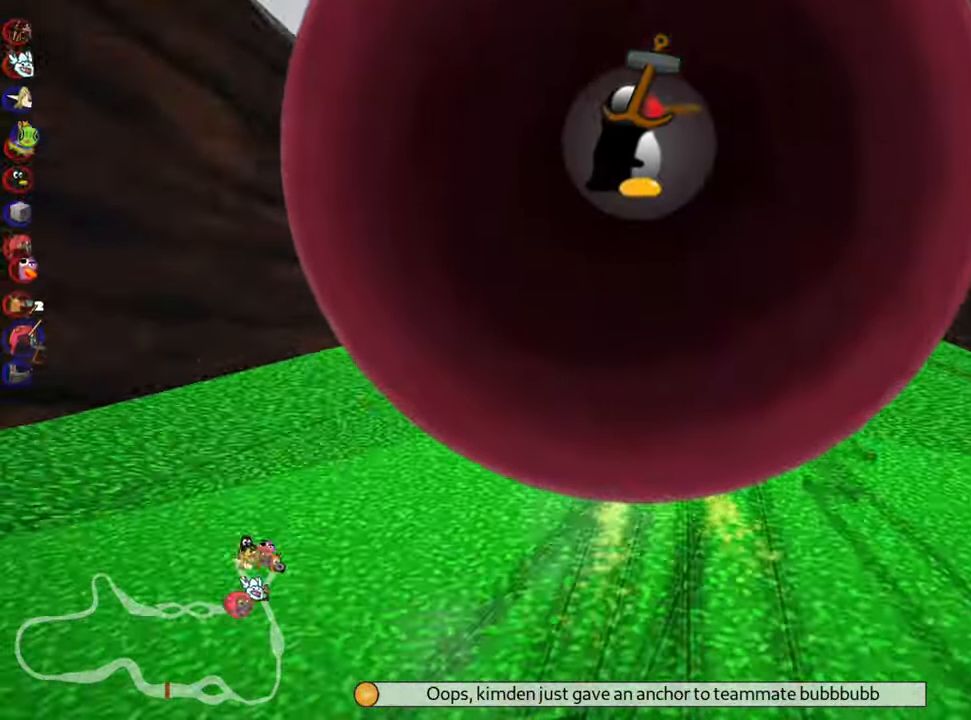
{"keys": ["right", "up"], "events": [[483, "right", "down"]]}
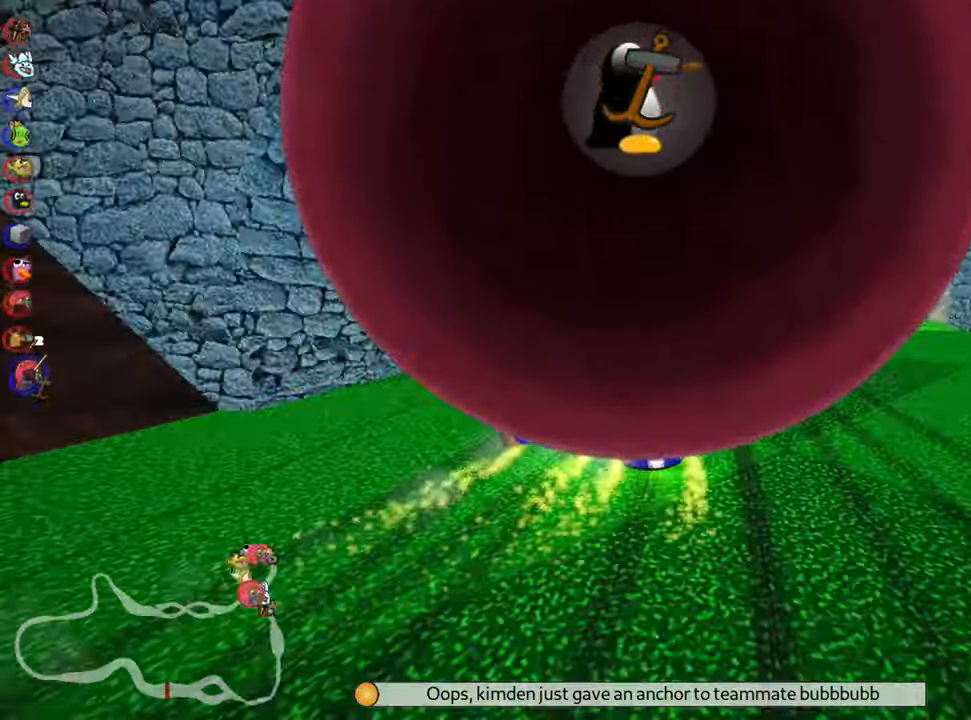
{"keys": ["left", "skid", "up"], "events": [[217, "right", "up"], [417, "left", "down"], [483, "skid", "down"]]}
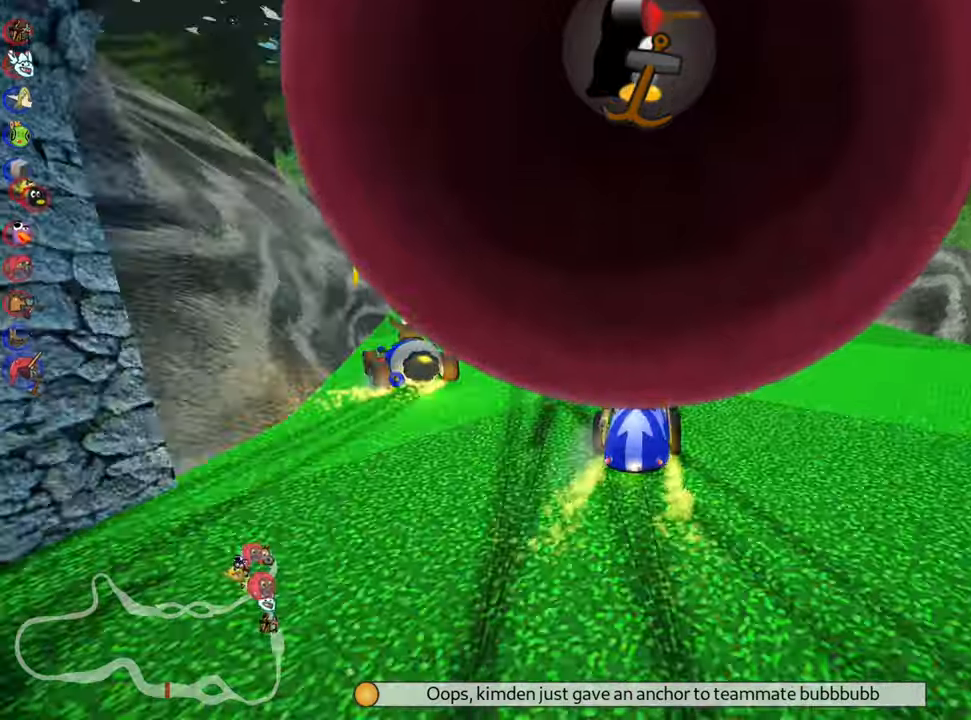
{"keys": ["left", "skid", "up"], "events": [[50, "left", "up"], [217, "left", "down"]]}
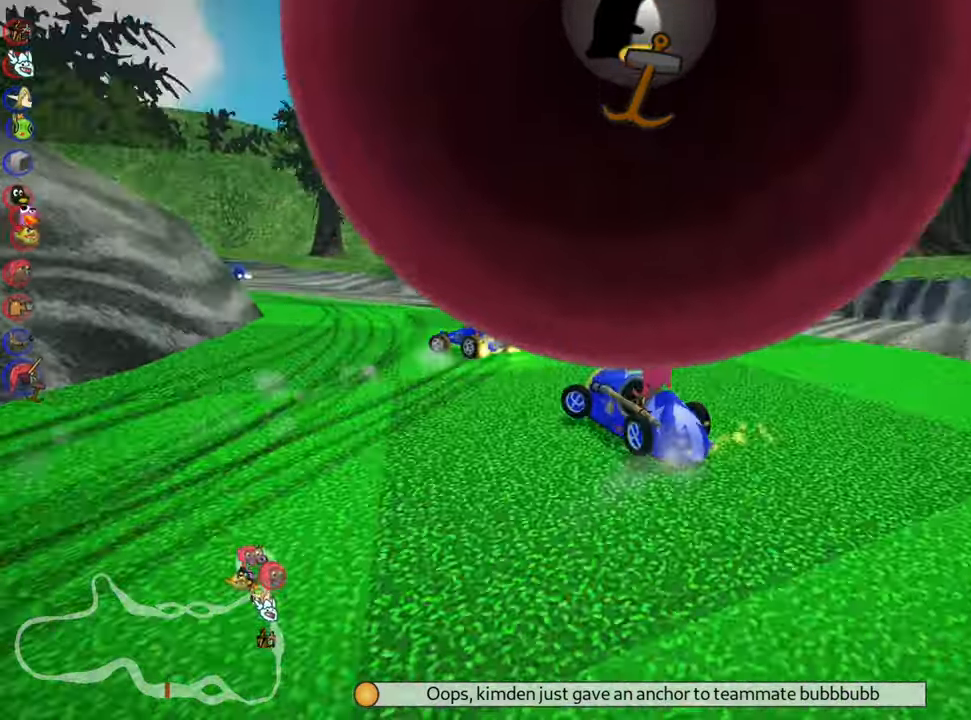
{"keys": ["left", "skid", "up"], "events": []}
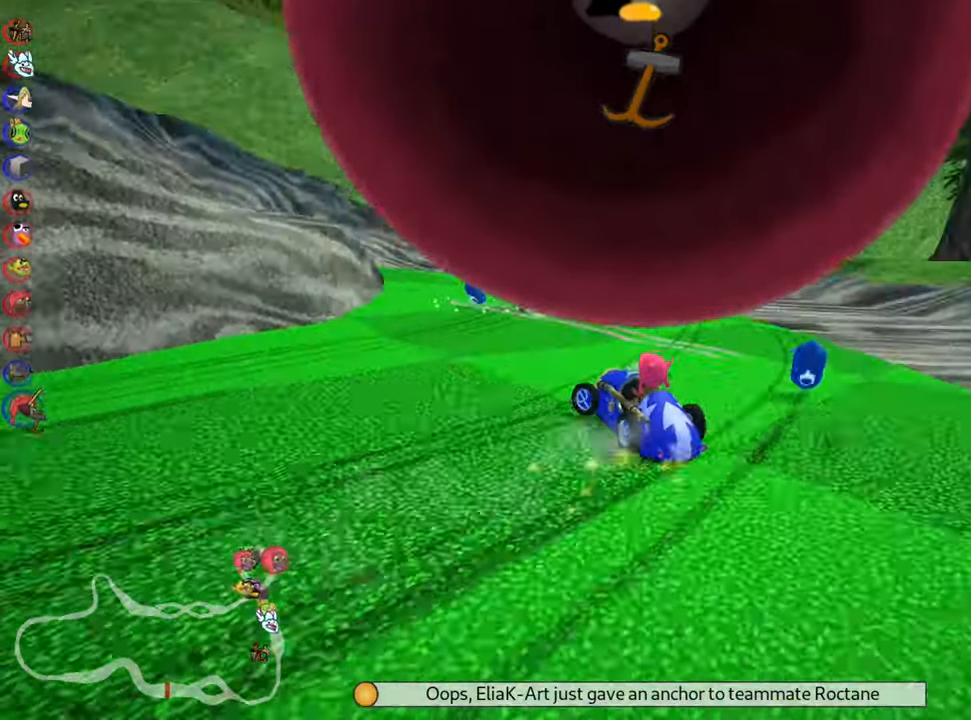
{"keys": ["left", "up"], "events": [[200, "skid", "up"]]}
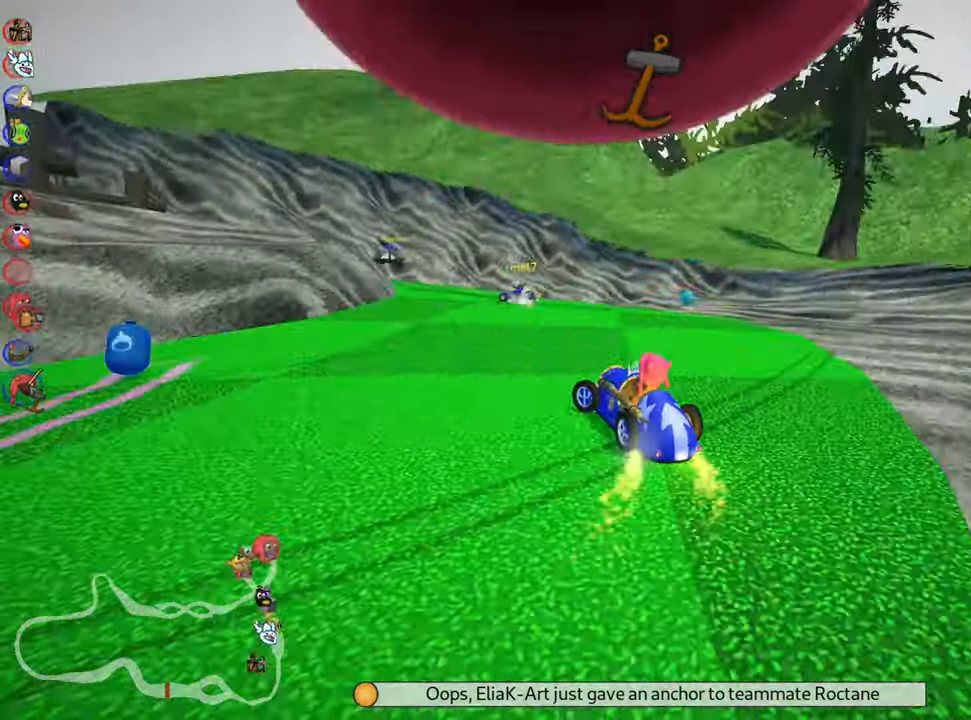
{"keys": ["left", "skid", "up"], "events": [[50, "left", "up"], [483, "skid", "down"], [500, "left", "down"]]}
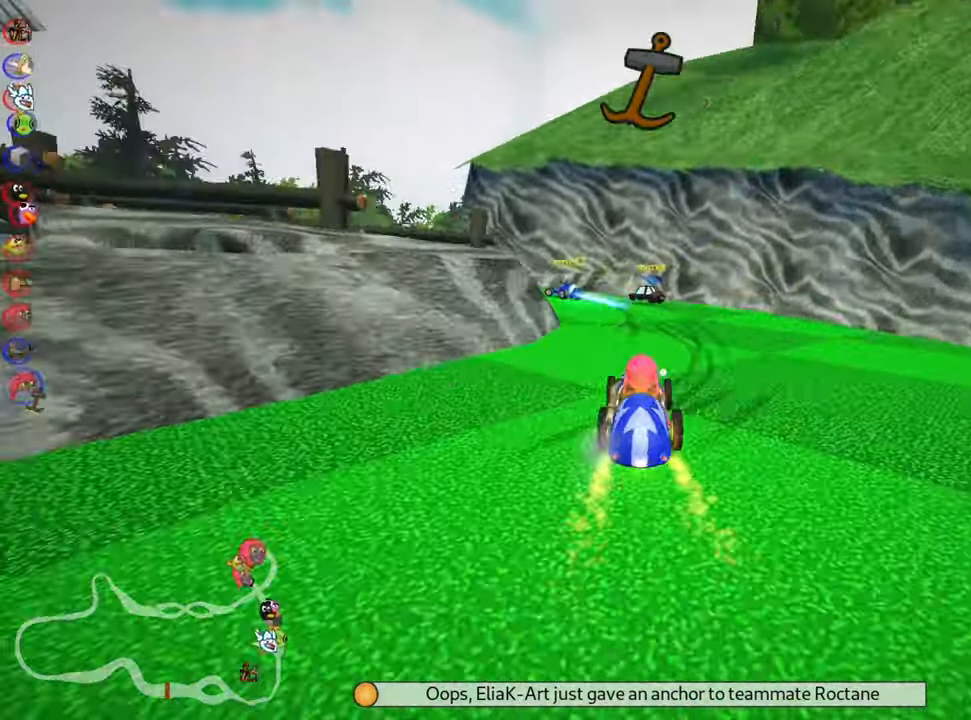
{"keys": ["left", "up"], "events": [[500, "skid", "up"]]}
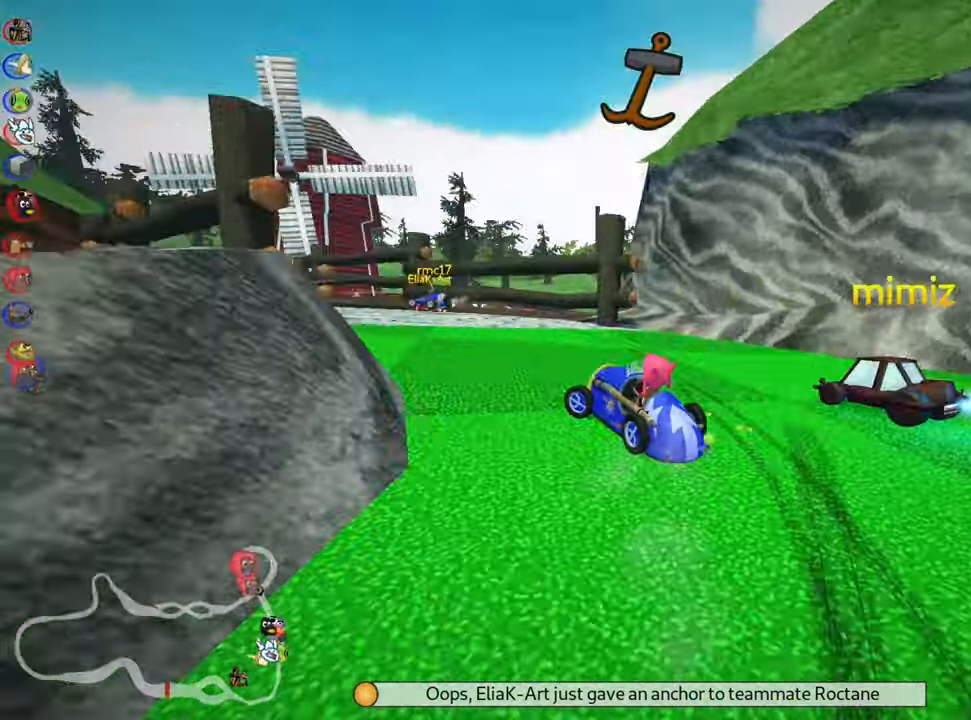
{"keys": ["up"], "events": [[250, "left", "up"]]}
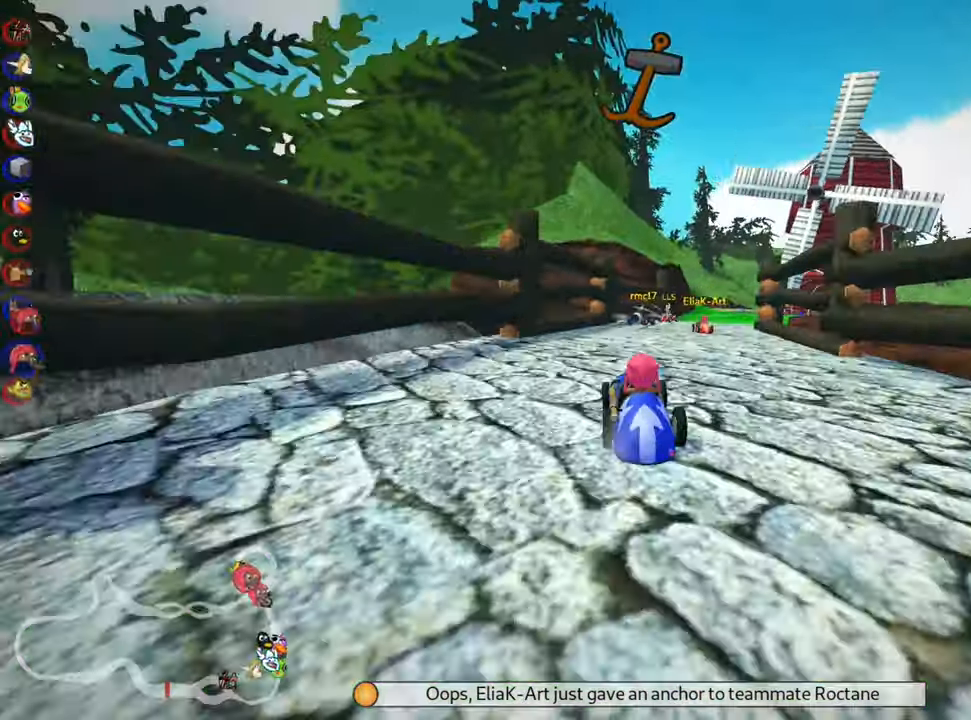
{"keys": ["left", "skid", "up"], "events": [[300, "right", "down"], [300, "skid", "down"], [433, "left", "down"], [483, "right", "up"]]}
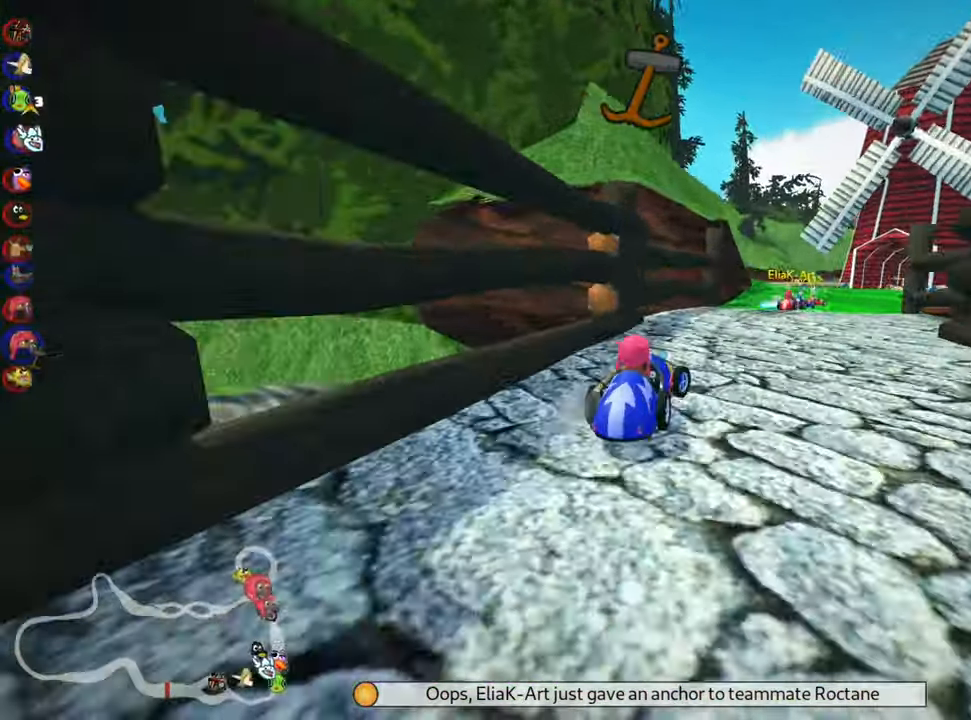
{"keys": ["right", "skid", "up"], "events": [[267, "left", "up"], [317, "right", "down"]]}
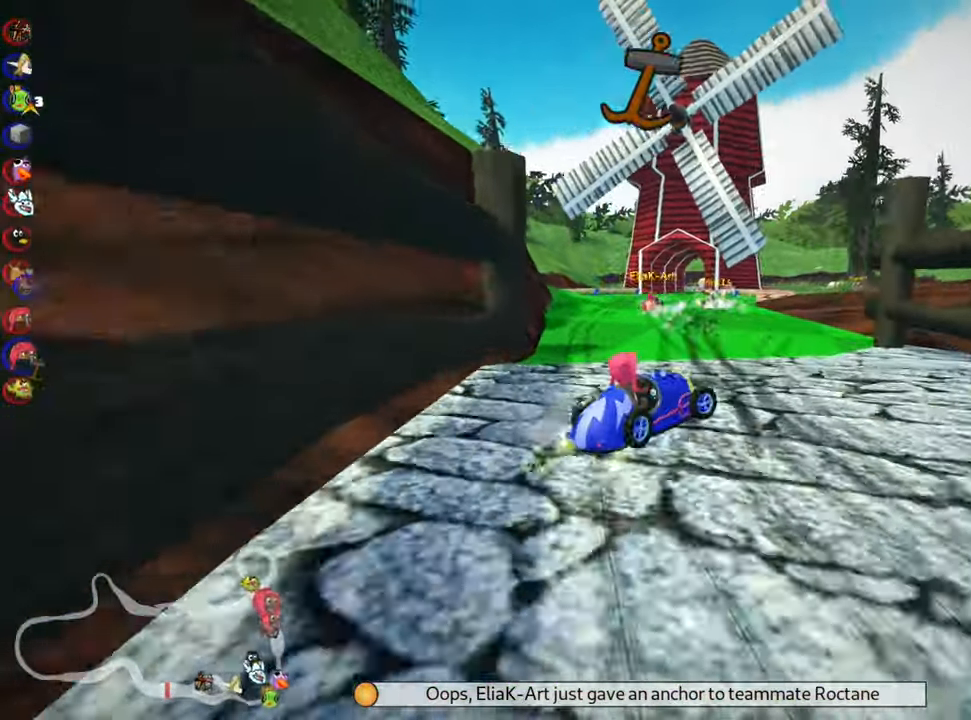
{"keys": ["left", "skid", "up"], "events": [[250, "left", "down"], [283, "right", "up"]]}
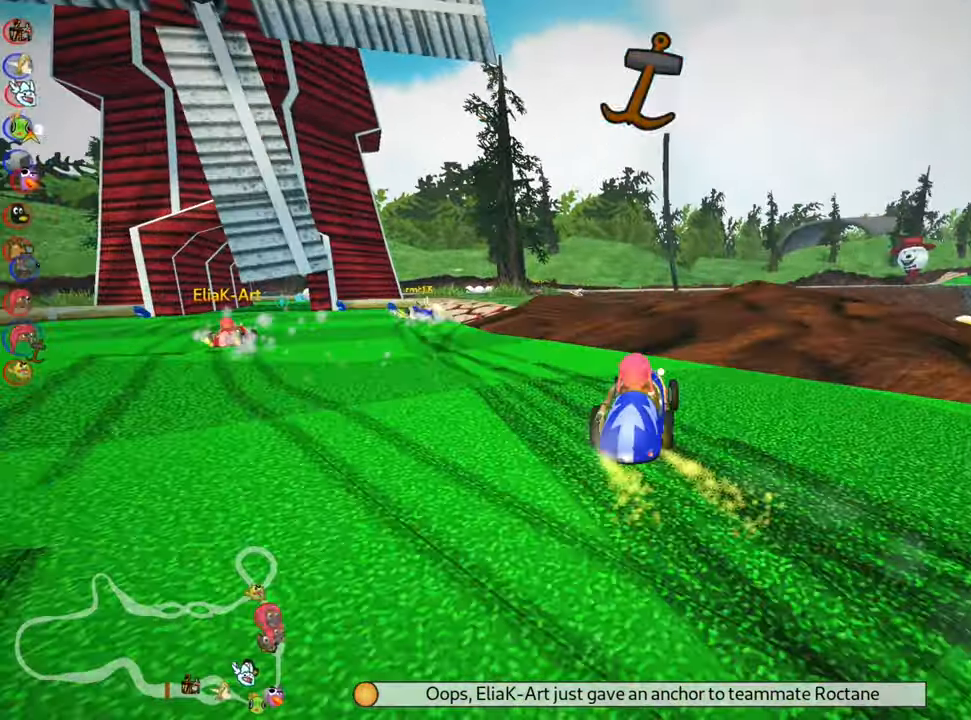
{"keys": ["up"], "events": [[133, "skid", "up"], [233, "left", "up"]]}
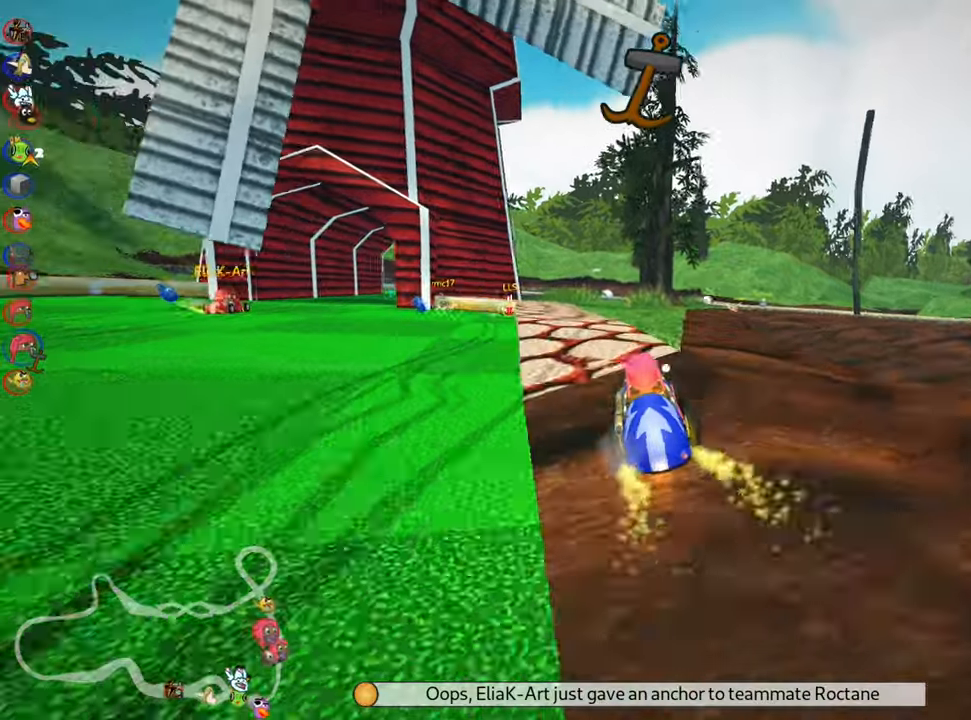
{"keys": ["nitro", "up"], "events": [[384, "nitro", "down"]]}
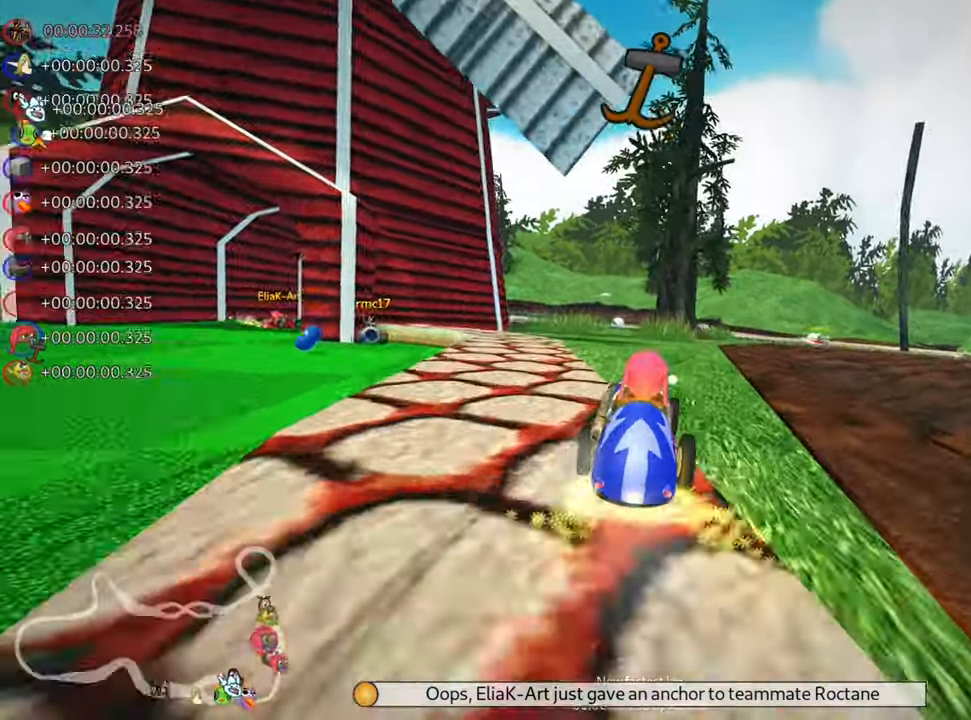
{"keys": ["skid", "up"], "events": [[34, "nitro", "up"], [234, "fire", "down"], [350, "fire", "up"], [500, "skid", "down"]]}
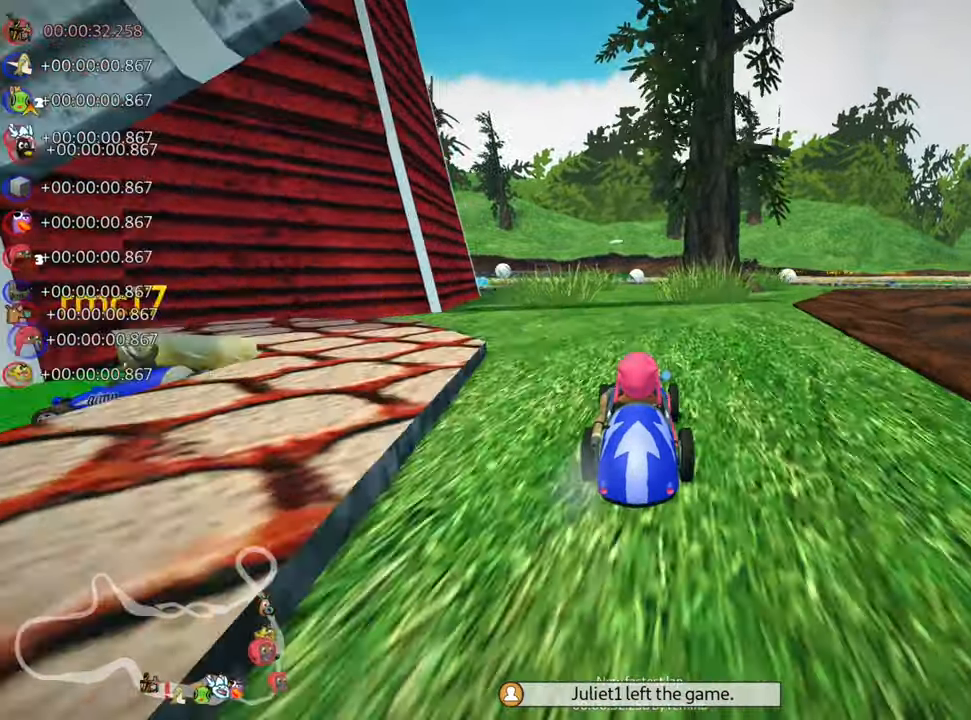
{"keys": ["skid", "up"], "events": [[17, "right", "down"], [167, "left", "down"], [184, "right", "up"], [417, "left", "up"]]}
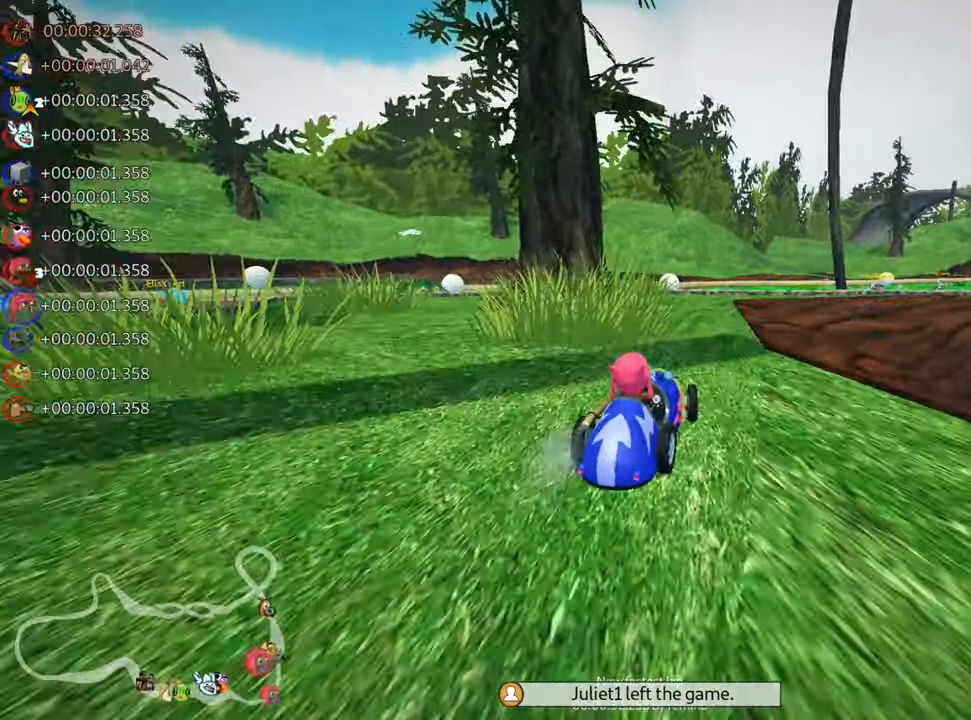
{"keys": ["left", "skid", "up"], "events": [[34, "left", "down"]]}
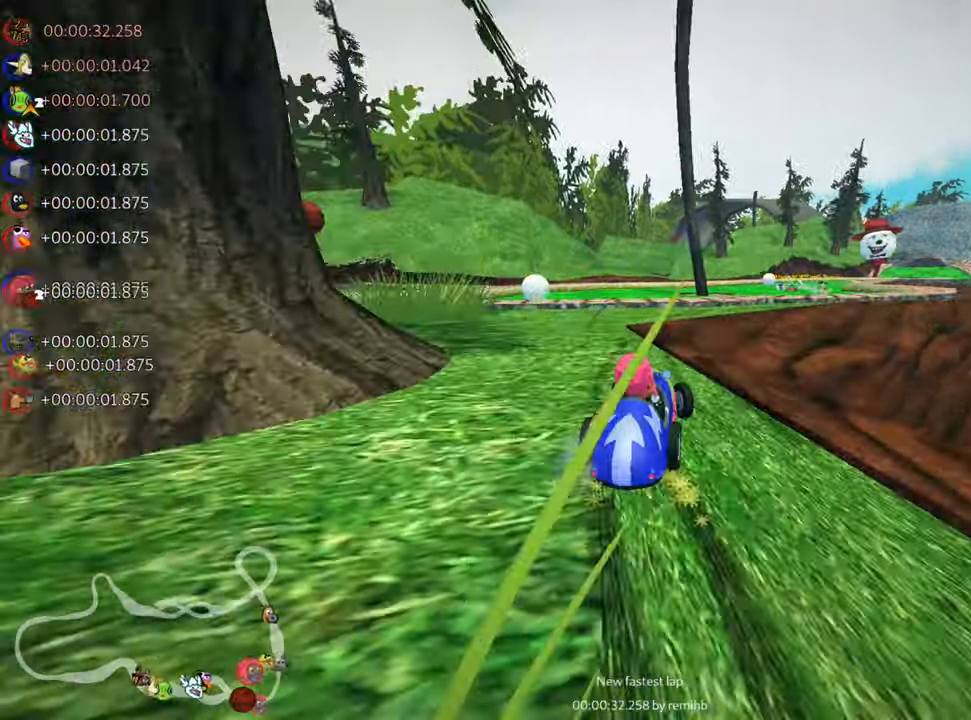
{"keys": ["left", "skid", "up"], "events": [[250, "left", "up"], [267, "right", "down"], [450, "left", "down"], [467, "right", "up"]]}
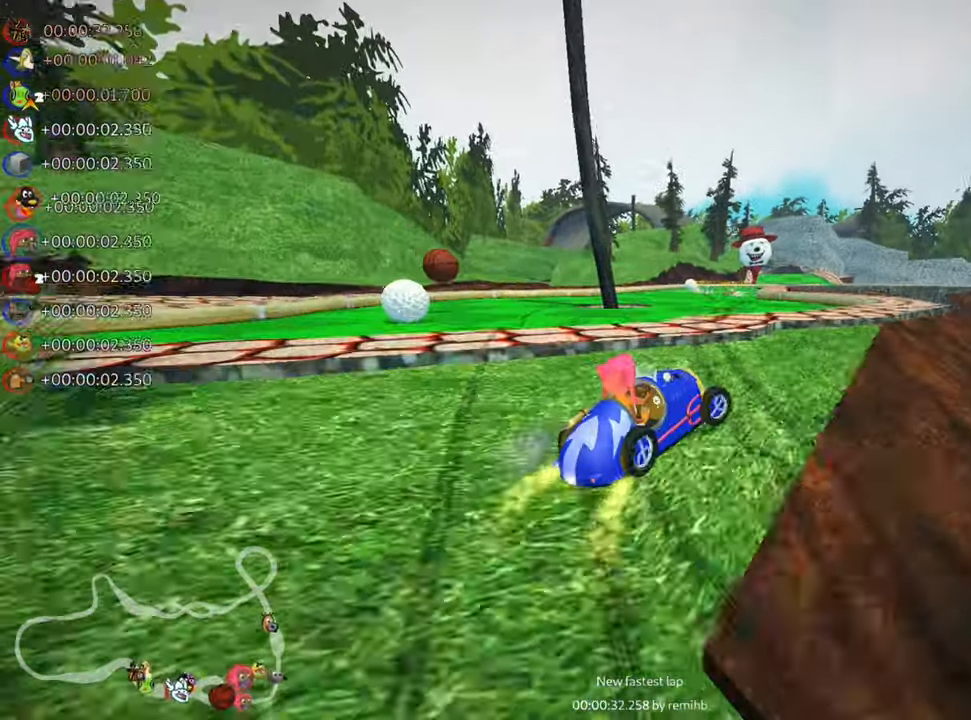
{"keys": ["left", "skid", "up"], "events": []}
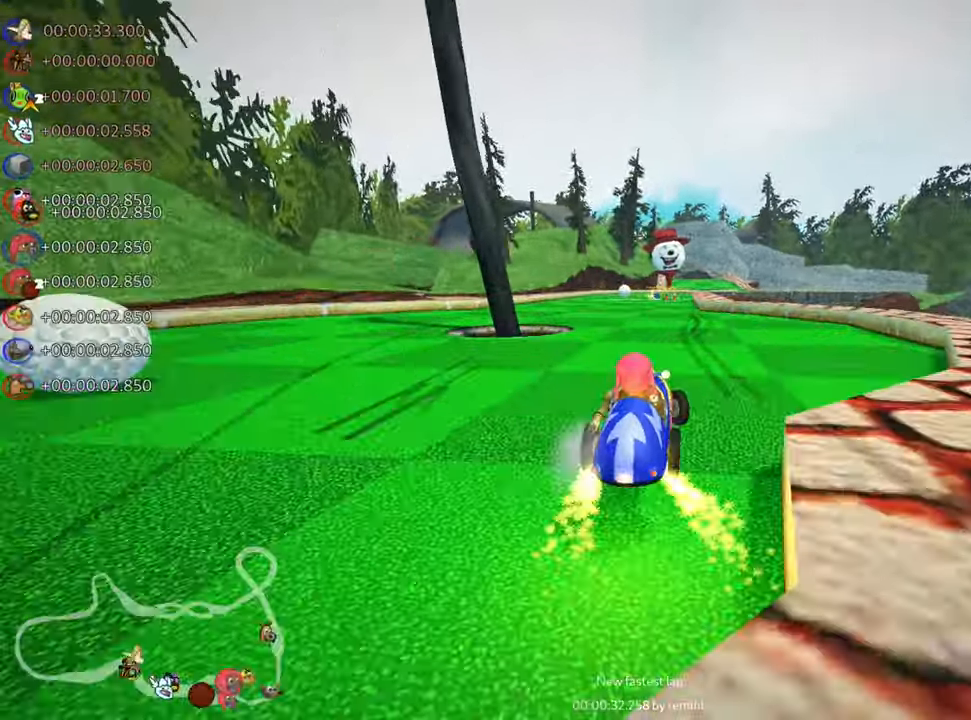
{"keys": ["left", "skid", "up"], "events": []}
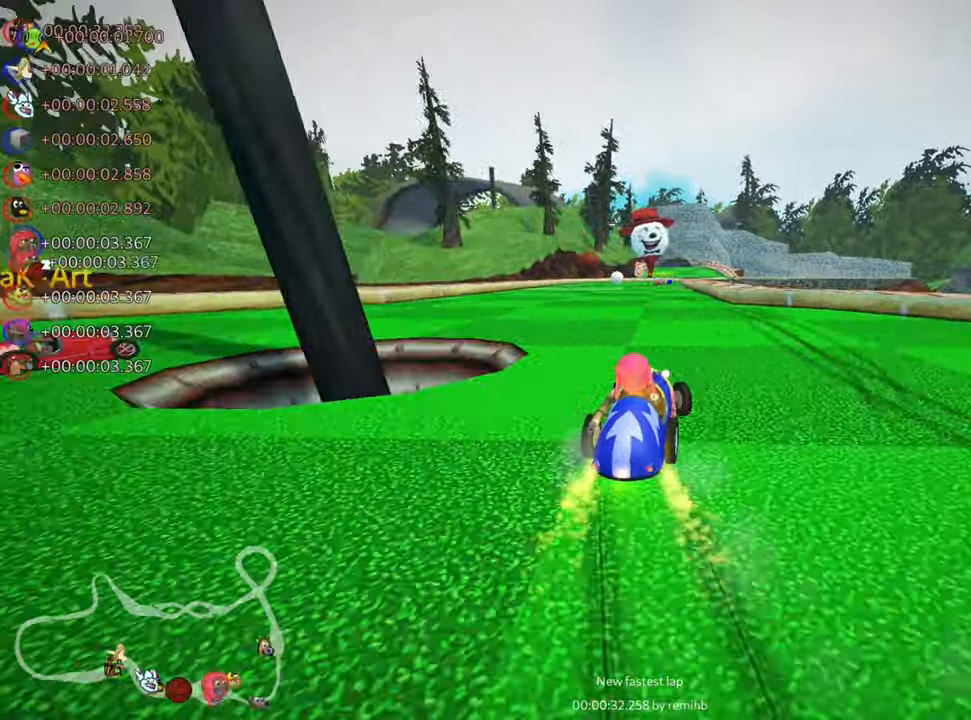
{"keys": ["up"], "events": [[184, "skid", "up"], [234, "nitro", "down"], [350, "left", "up"], [417, "nitro", "up"]]}
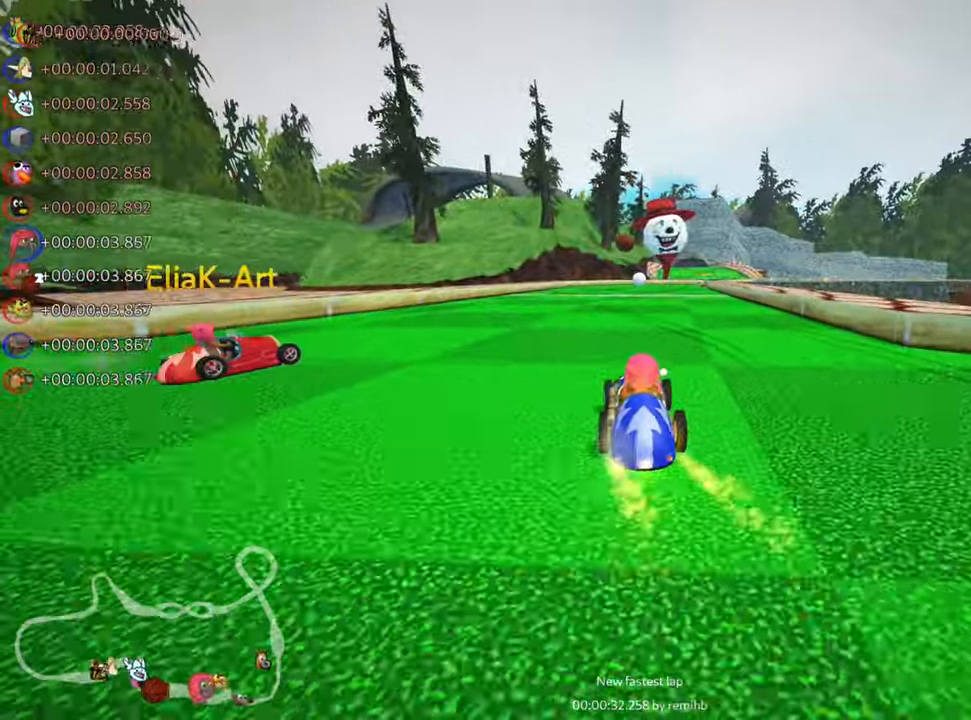
{"keys": ["right", "skid", "up"], "events": [[134, "left", "down"], [350, "left", "up"], [434, "right", "down"], [434, "skid", "down"]]}
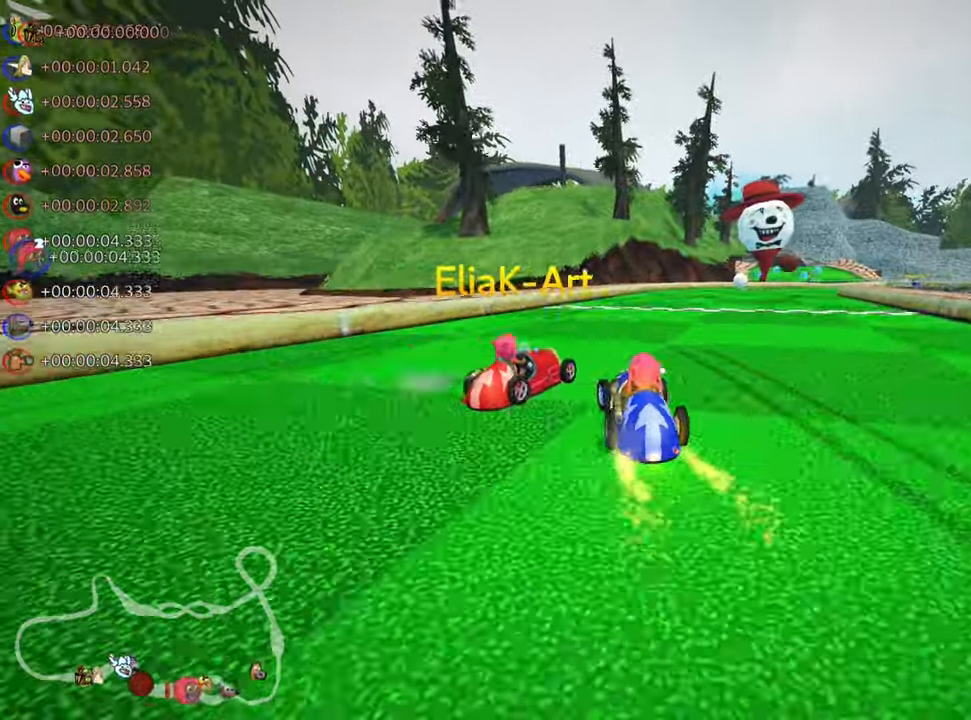
{"keys": ["left", "skid", "up"], "events": [[84, "left", "down"], [100, "right", "up"]]}
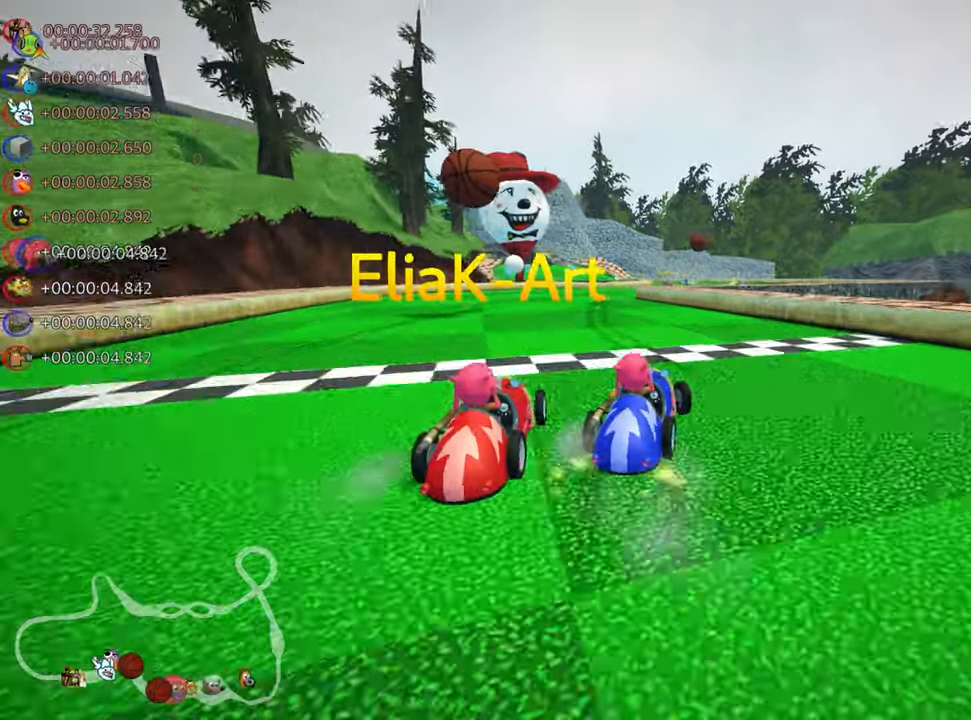
{"keys": ["up"], "events": [[150, "skid", "up"], [450, "left", "up"]]}
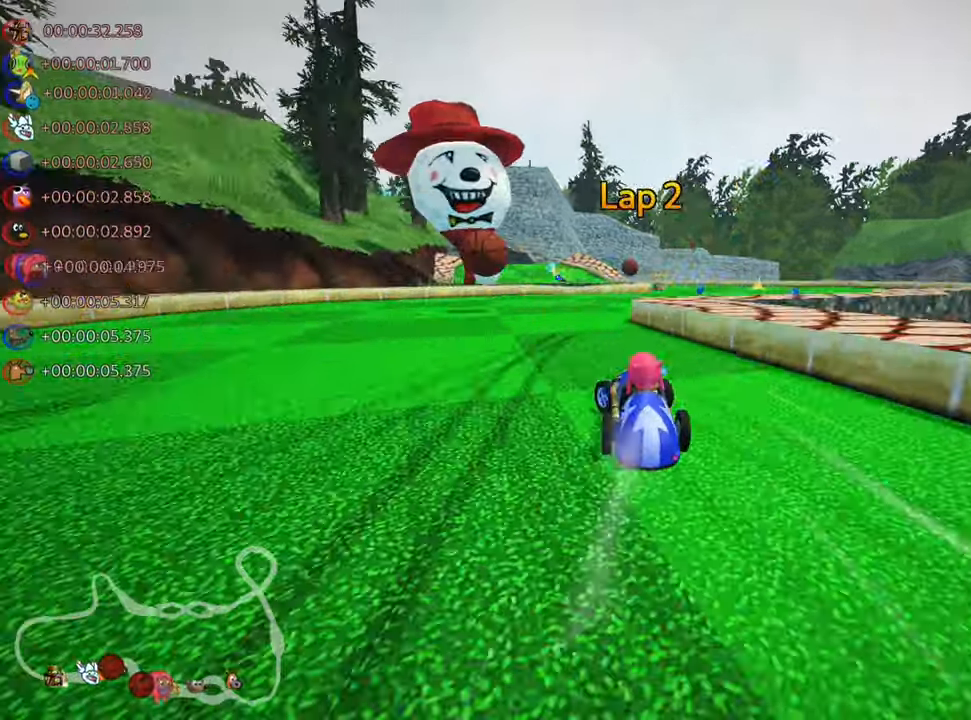
{"keys": ["right", "up"], "events": [[116, "right", "down"]]}
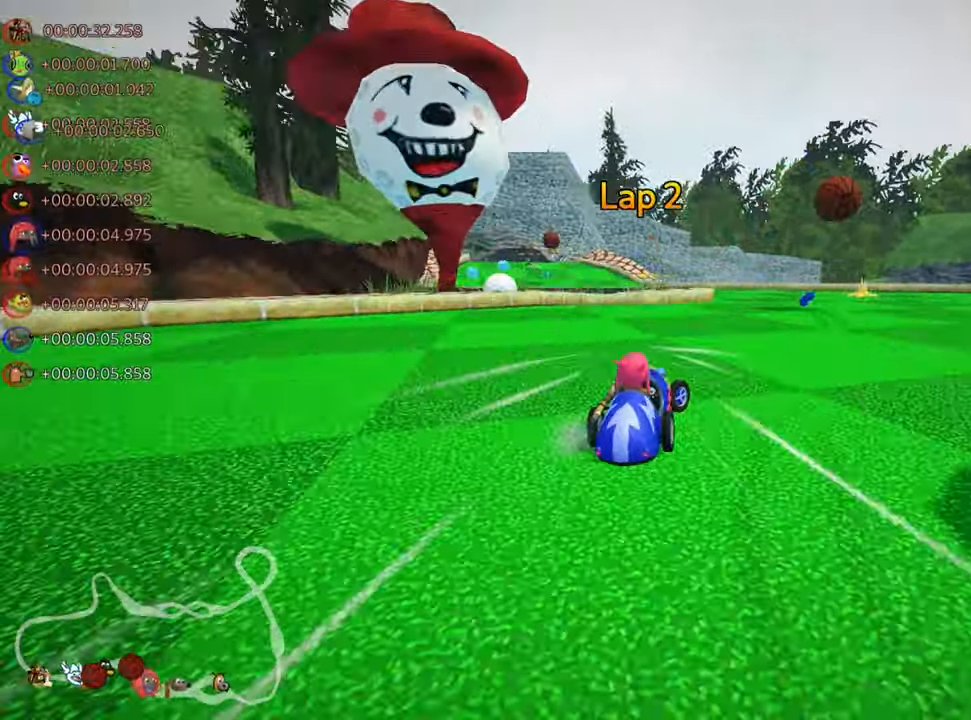
{"keys": ["left", "skid", "up"], "events": [[150, "right", "up"], [200, "left", "down"], [233, "skid", "down"]]}
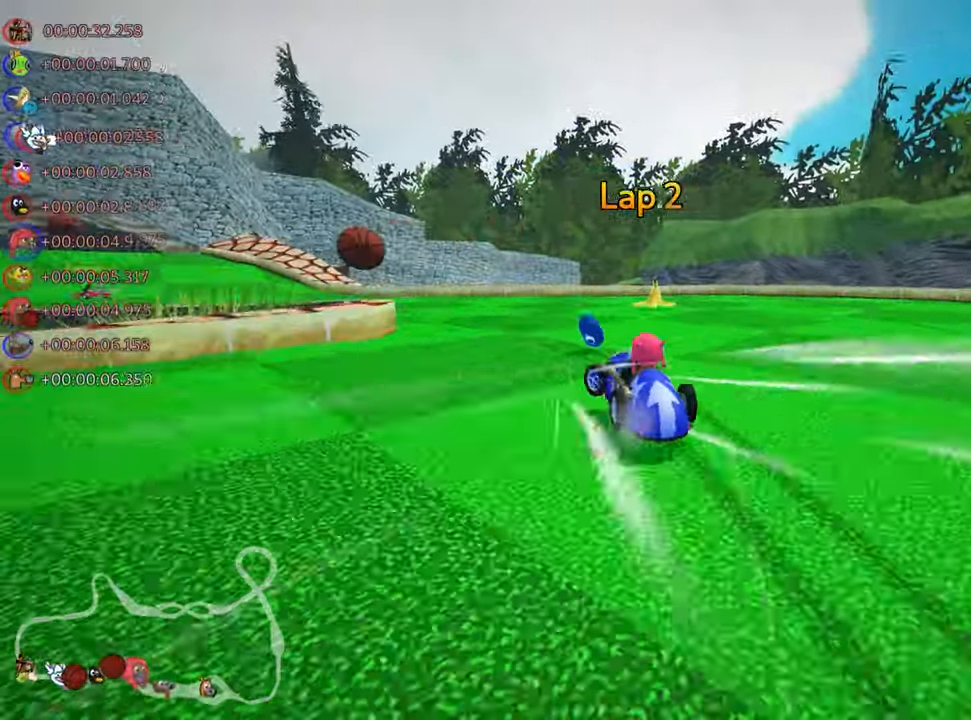
{"keys": ["left", "skid", "up"], "events": []}
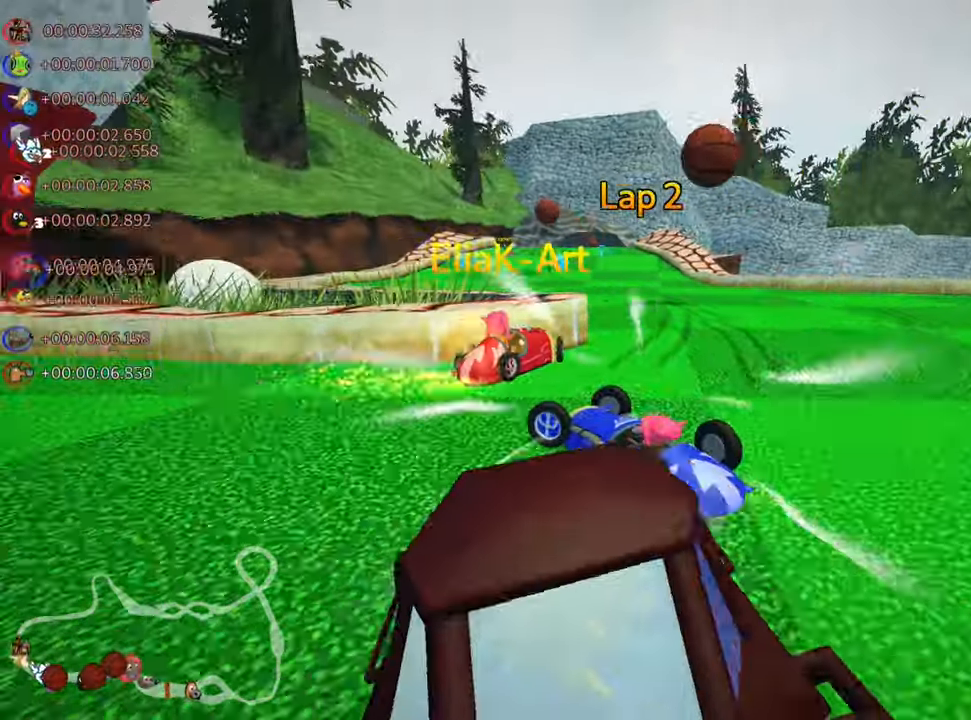
{"keys": ["right", "up"], "events": [[150, "left", "up"], [150, "right", "down"], [233, "nitro", "down"], [366, "nitro", "up"], [483, "skid", "up"]]}
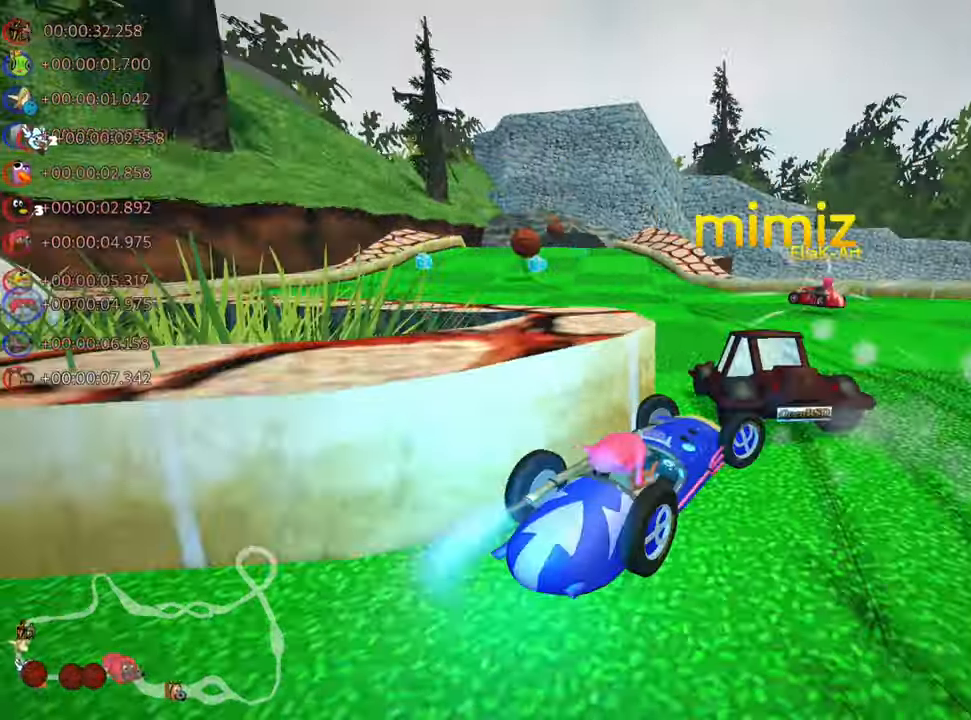
{"keys": ["left", "nitro", "skid", "up"], "events": [[100, "right", "up"], [183, "left", "down"], [333, "skid", "down"], [483, "nitro", "down"]]}
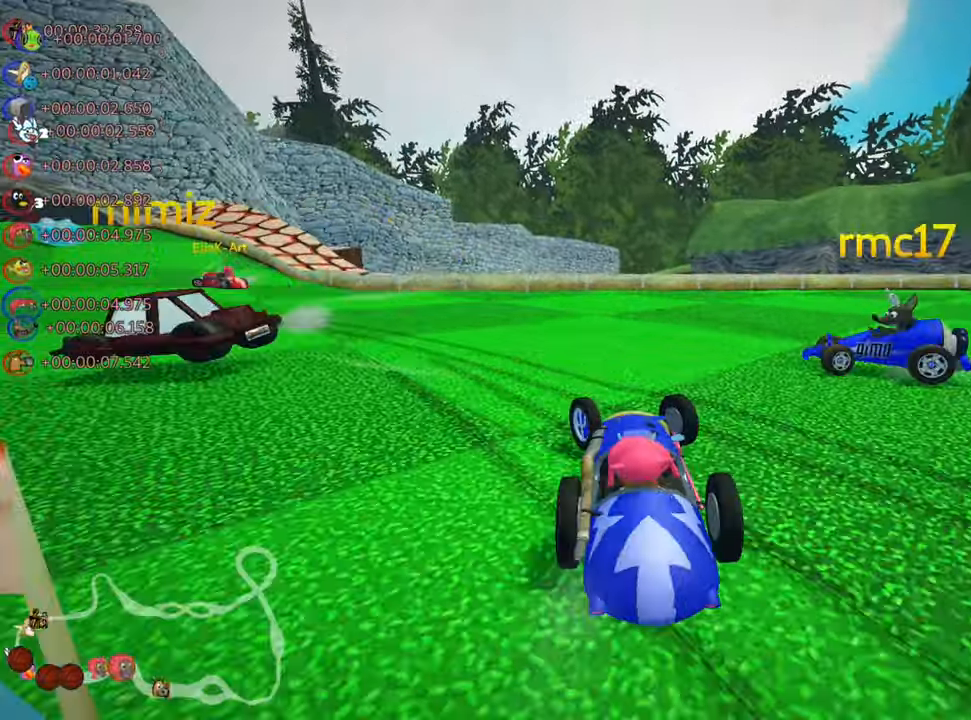
{"keys": ["left", "skid", "up"], "events": [[183, "nitro", "up"]]}